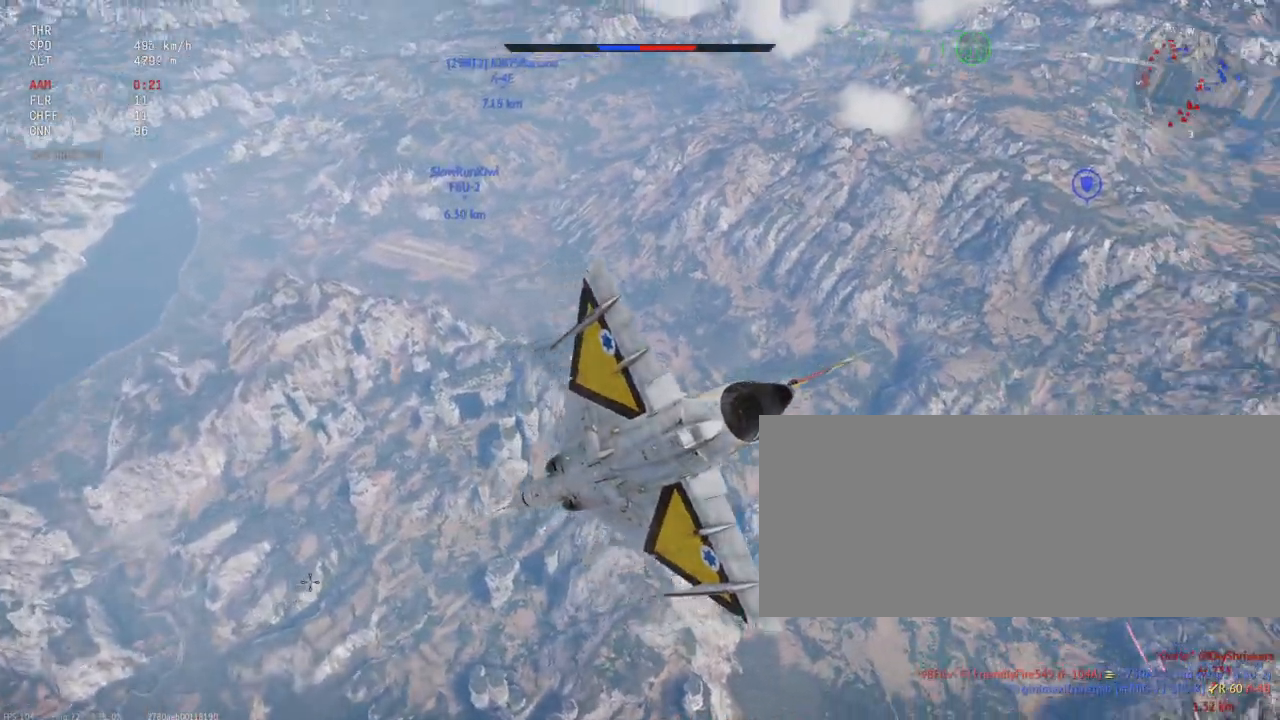
Gameplay with keyboard and mouse; each line is a JSON object with the keys and mouse buttons held at the frame after it. "events" lists presses ("down") and releases ("up") of ".", "/", "0", "1", "2", "3", "4", "5", "6", "7", "8", "9", "a", "alt_l", "alt_r", "b", "backslash", "backspace", "c", "caps_lock", "comma", "ctrl_l", "ctrl_r", "d", "e", "equals", "escape", "f", "f1", "f10", "f11", "f12", "f2", "f3", "f4", "f5", "f6", "f7", "f8", "f9", "g", "h", "i", "j", "k", "l", "lbracket", "m", "minus", "n", "o", "p", "q", "quote", "r", "rbracket", "return", "s", "semicolon", "shift_r", "space", "super_l", "super_r", "t", "tab", "tilde", "u", "v", "w", "x", "y", "z", "mouse_left", "mouse_wheel", "mouse_right", "mouse_mb4" and "mouse_mb5" between this image and that frame as [ms after this image, input, new state], when the widget could be followed in between. "mouse_left", "mouse_wheel", "mouse_right", "mouse_mb4", "mouse_mb5" = the "left", "wheel", "right", "mb4", "mb5" buttons of the "mouse" list. No other keys are recorded. "wheel" means that the mouse wheel is clicked or scrolled. Mouse movement is not recorded. Not read: shift_l.
{"keys": [], "mouse": [], "events": []}
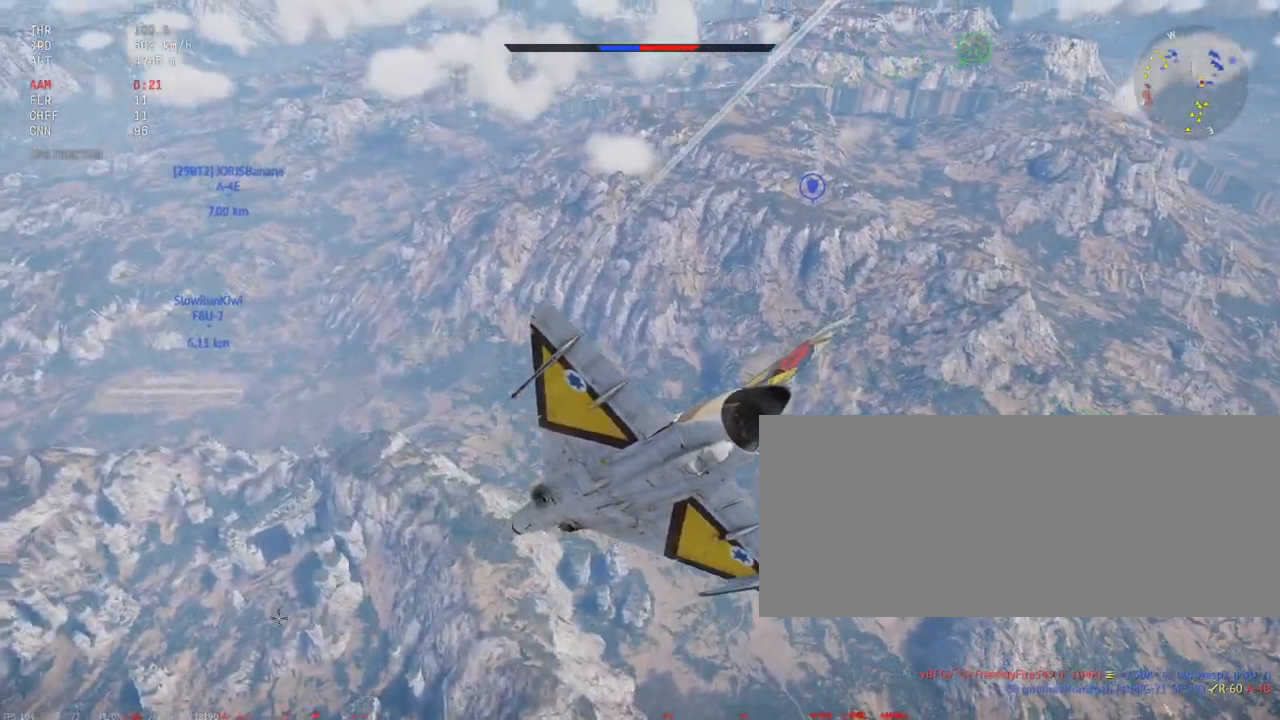
{"keys": [], "mouse": [], "events": []}
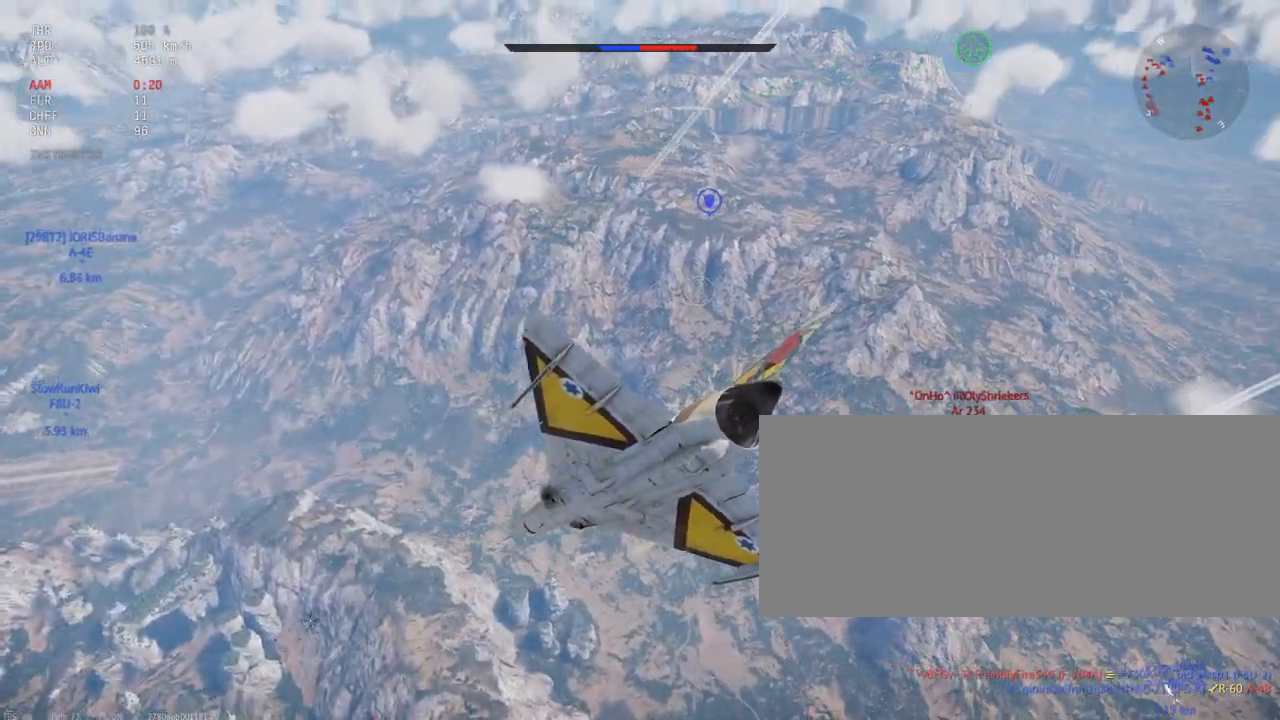
{"keys": [], "mouse": [], "events": []}
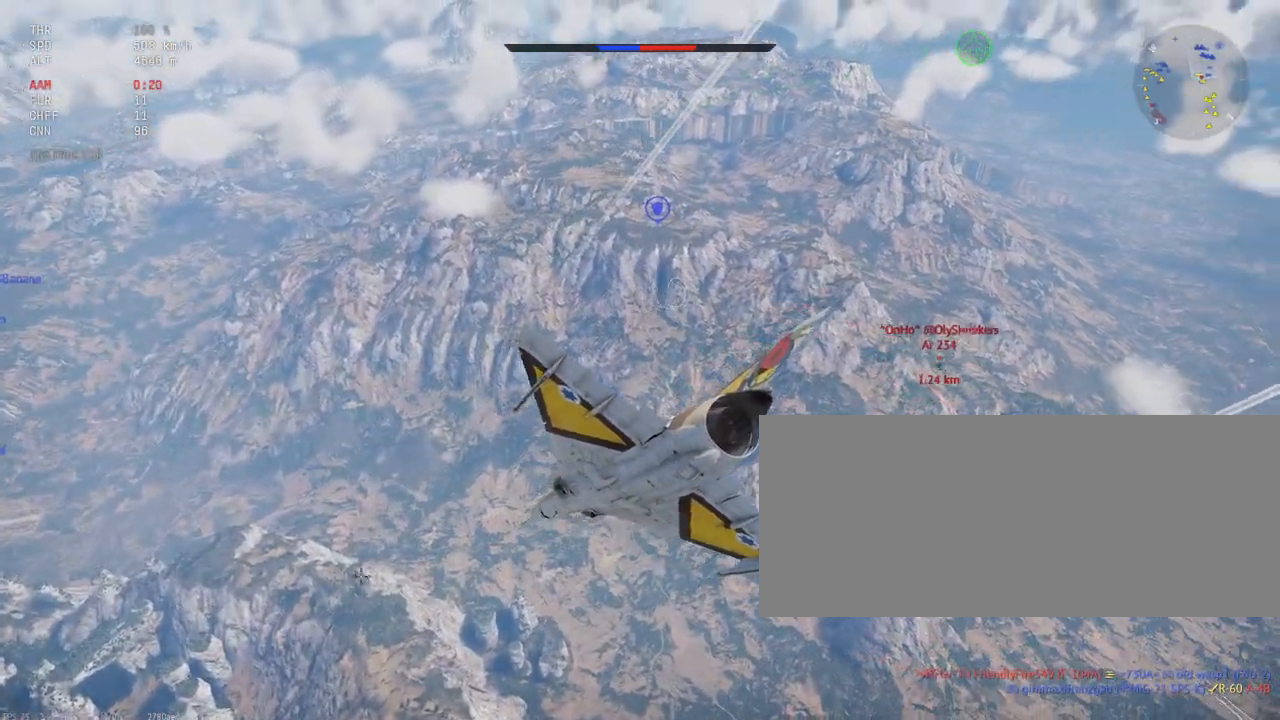
{"keys": [], "mouse": [], "events": []}
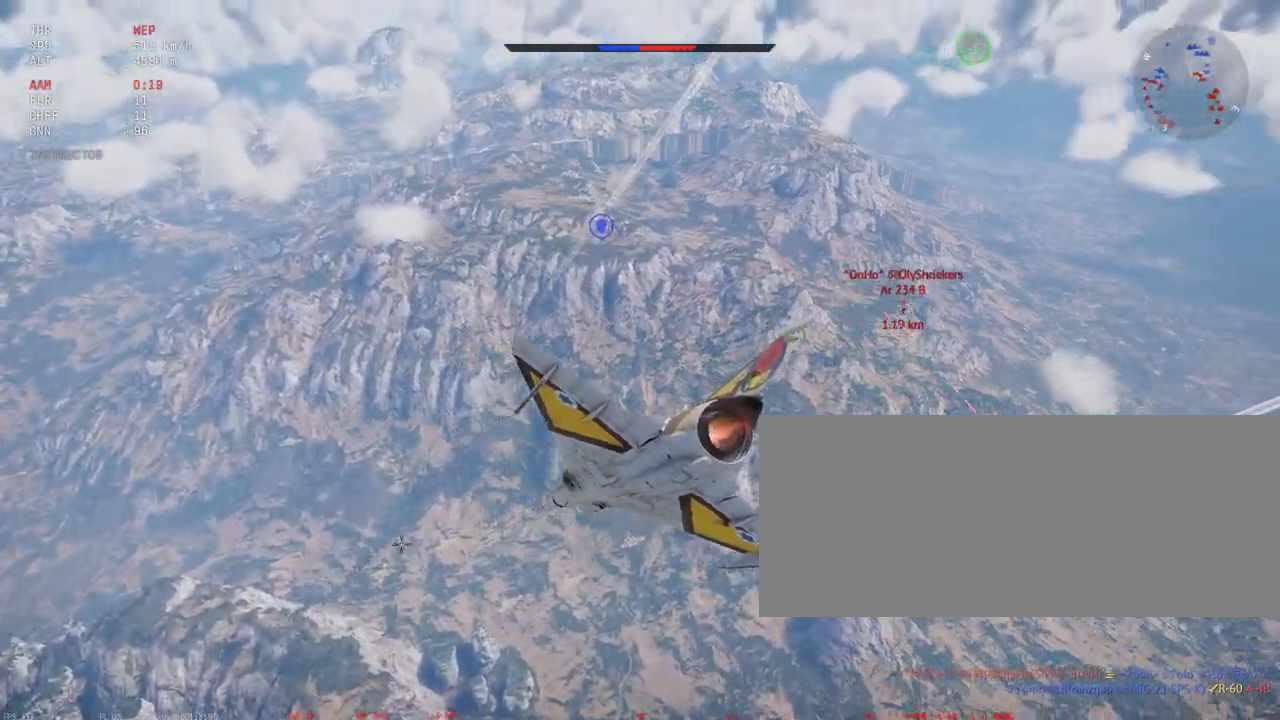
{"keys": [], "mouse": [], "events": []}
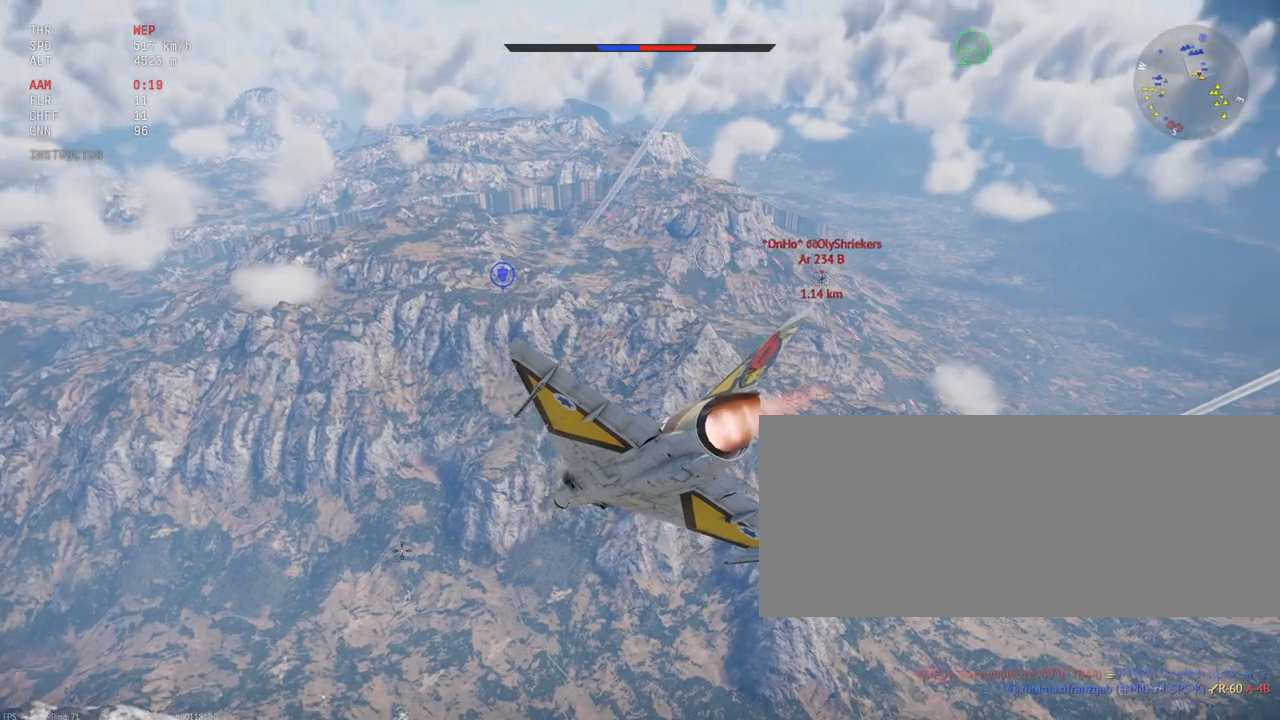
{"keys": [], "mouse": [], "events": []}
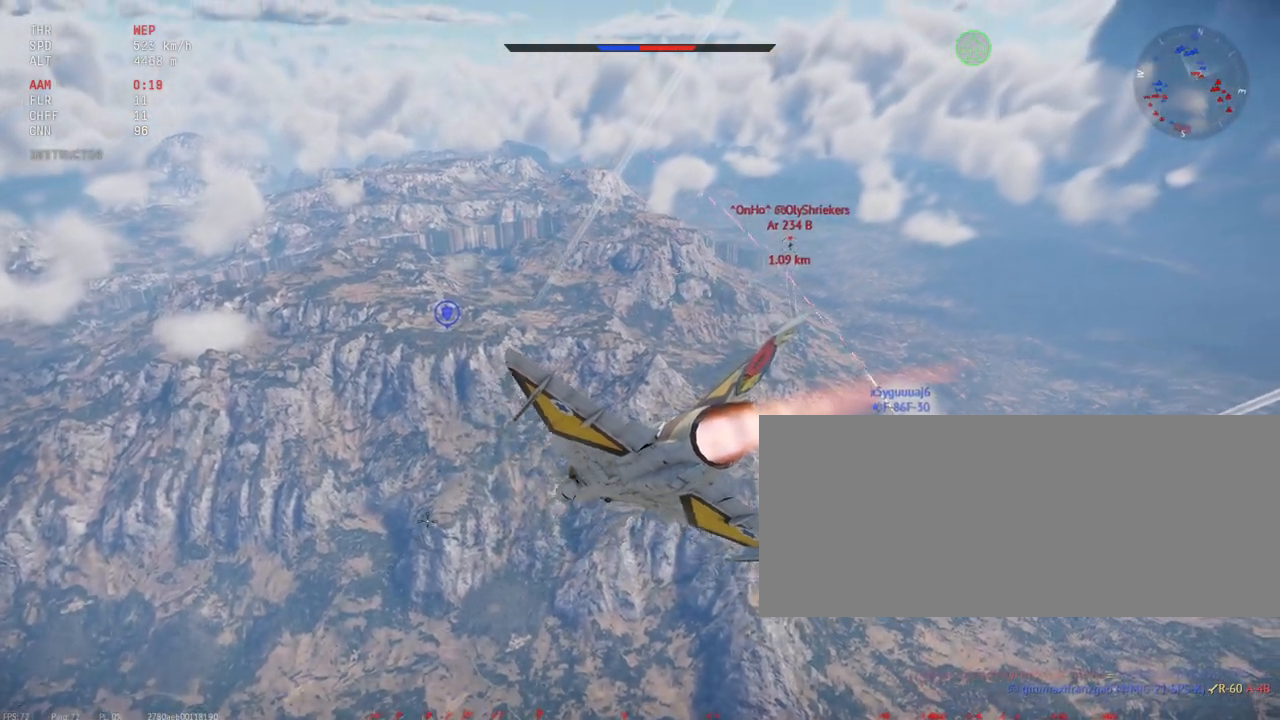
{"keys": [], "mouse": [], "events": []}
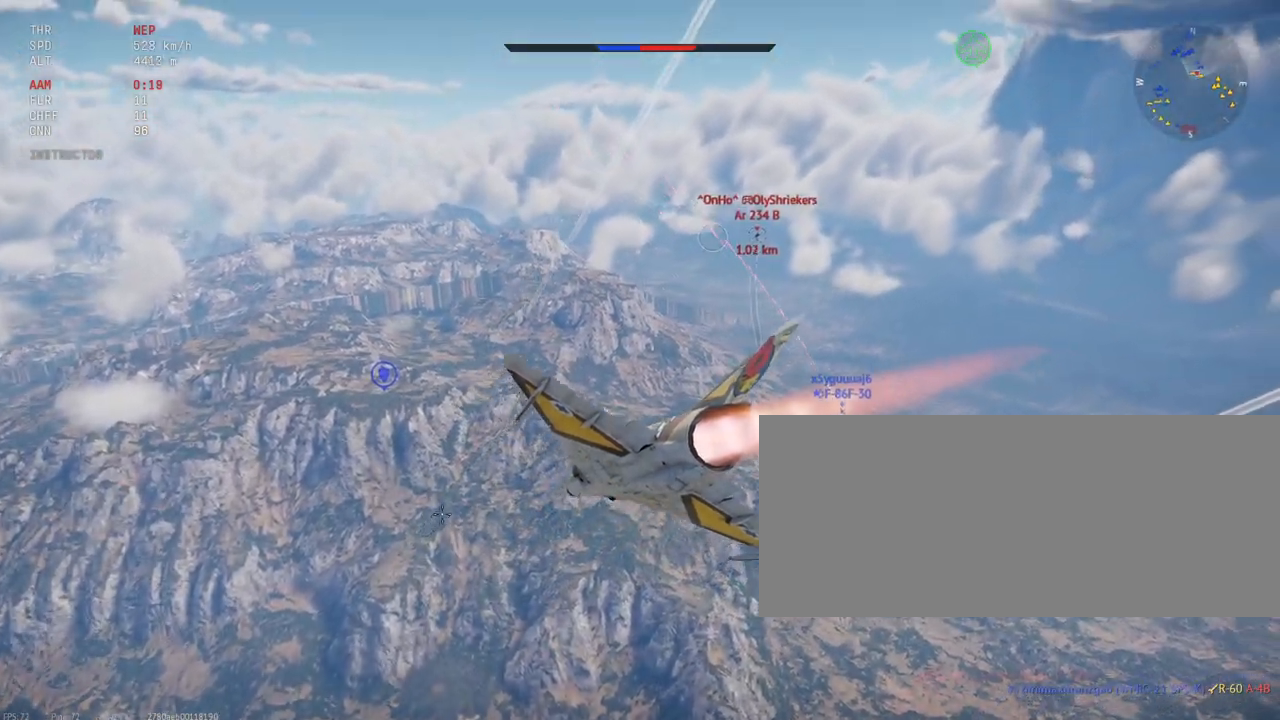
{"keys": [], "mouse": [], "events": []}
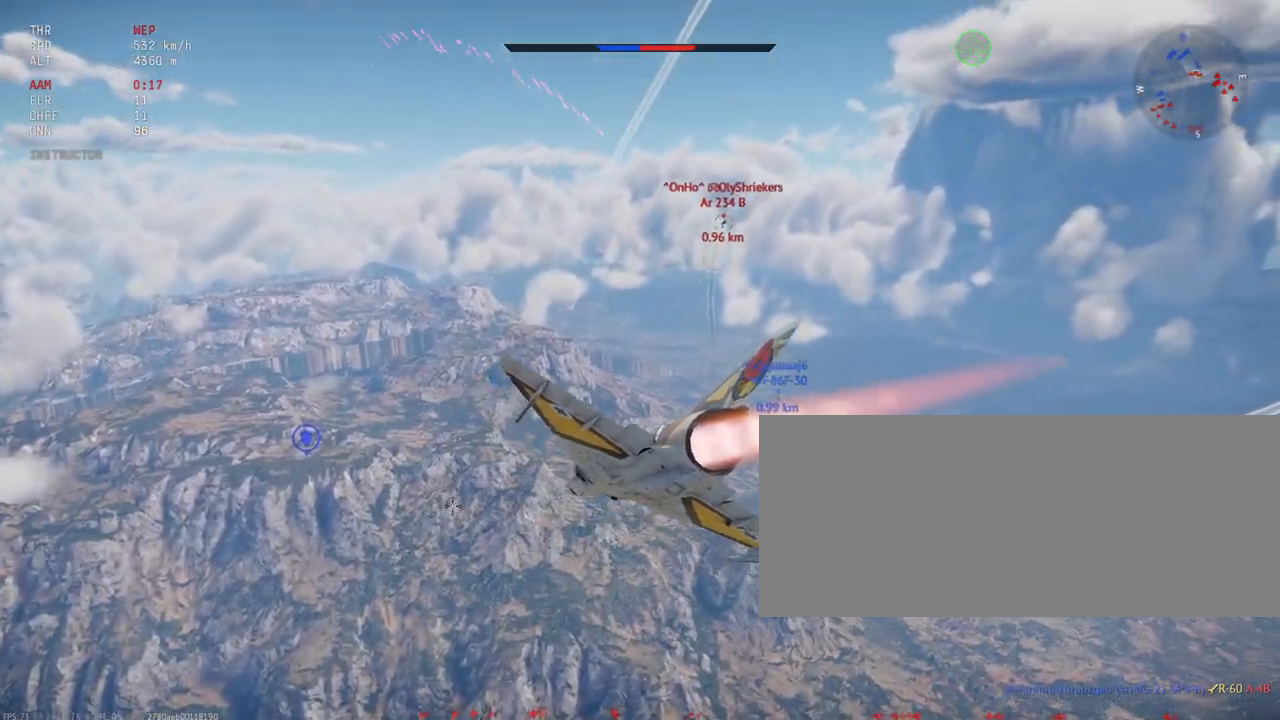
{"keys": ["d"], "mouse": [], "events": [[467, "d", "down"]]}
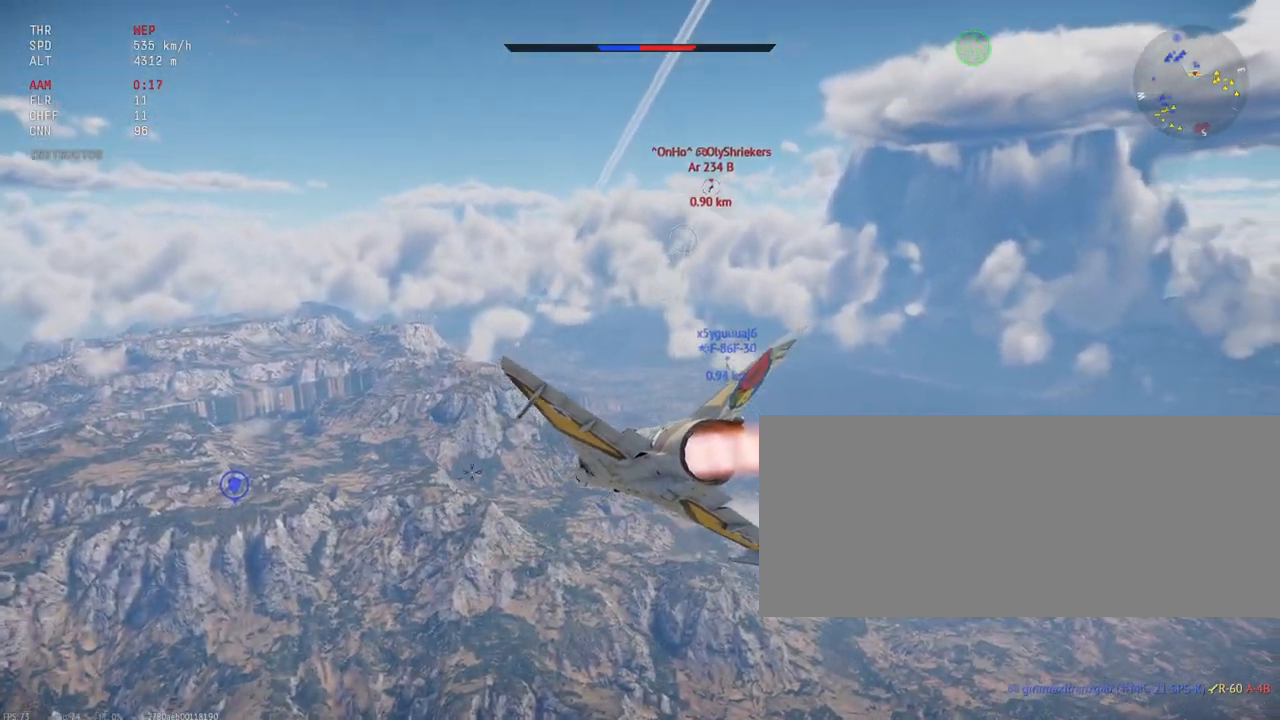
{"keys": [], "mouse": [], "events": [[383, "d", "up"]]}
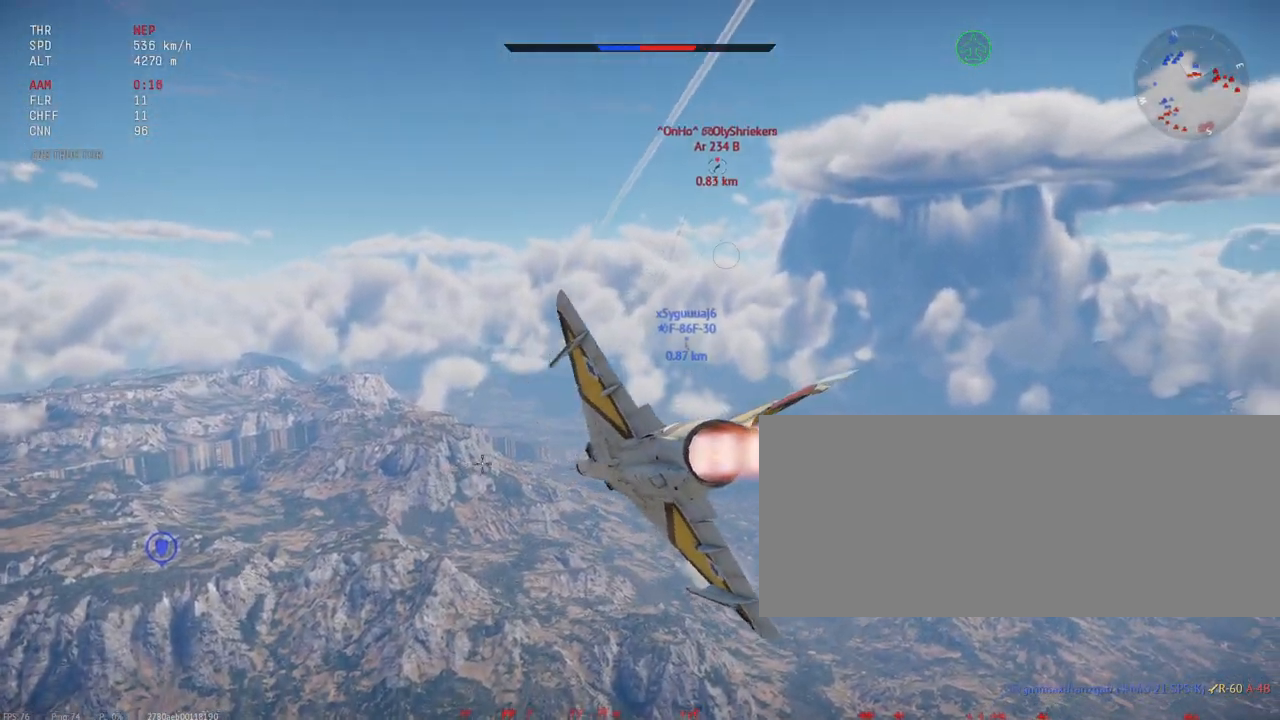
{"keys": [], "mouse": [], "events": []}
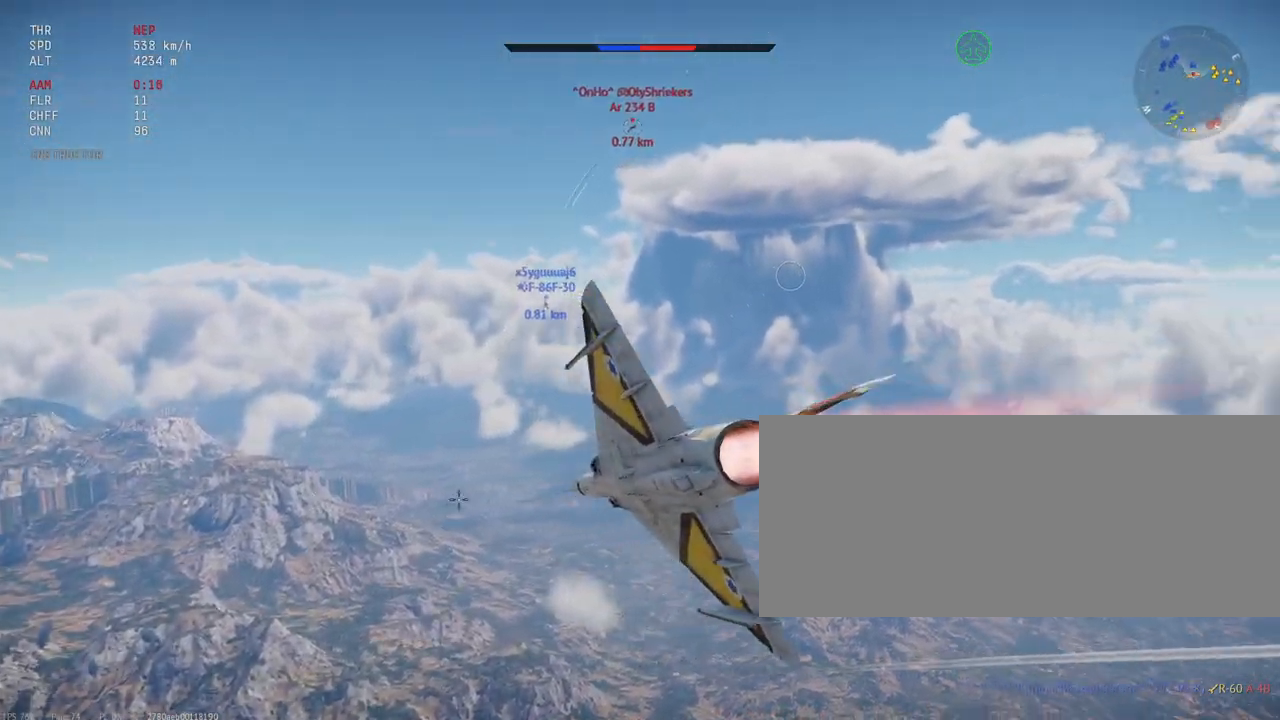
{"keys": ["d"], "mouse": [], "events": [[467, "d", "down"]]}
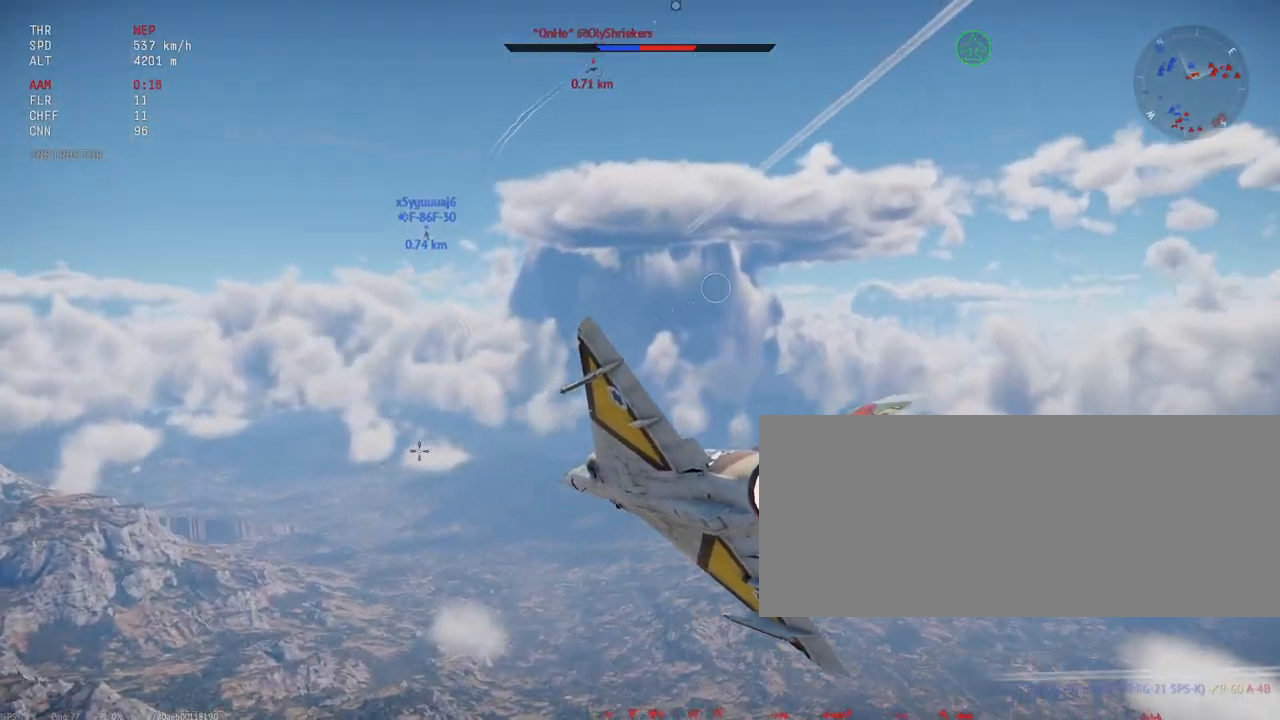
{"keys": [], "mouse": [], "events": [[117, "d", "up"]]}
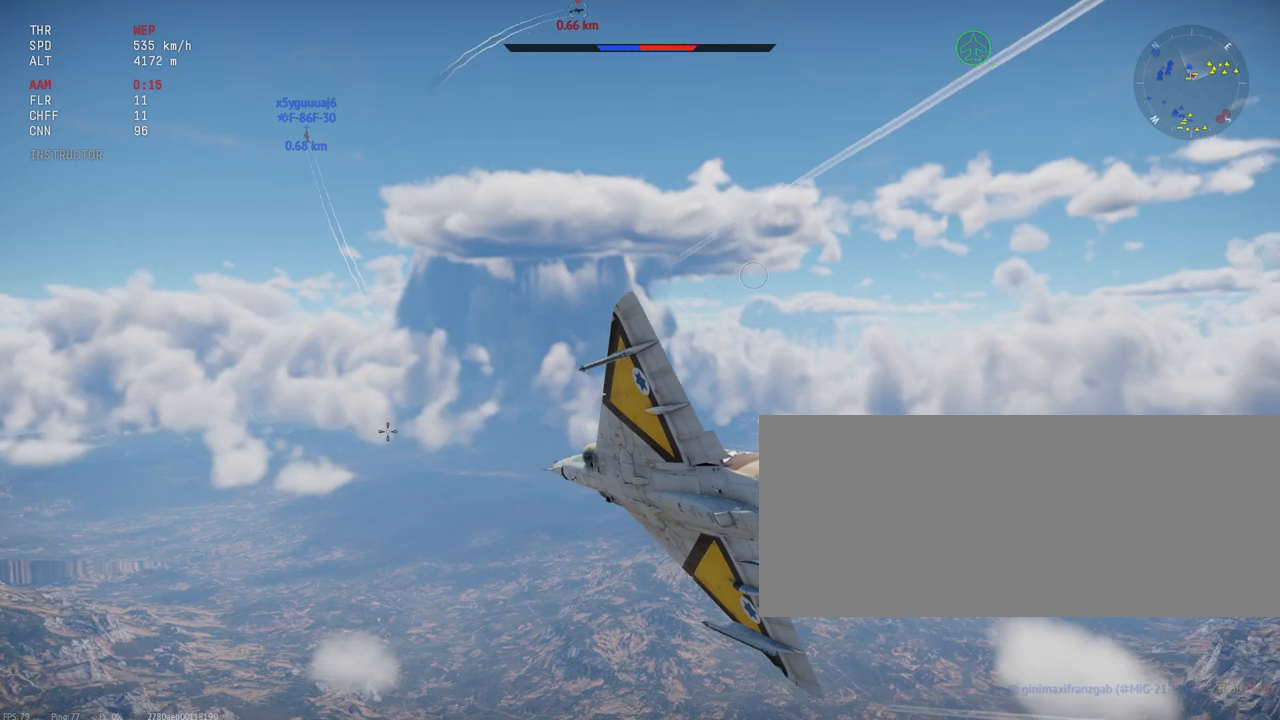
{"keys": [], "mouse": [], "events": []}
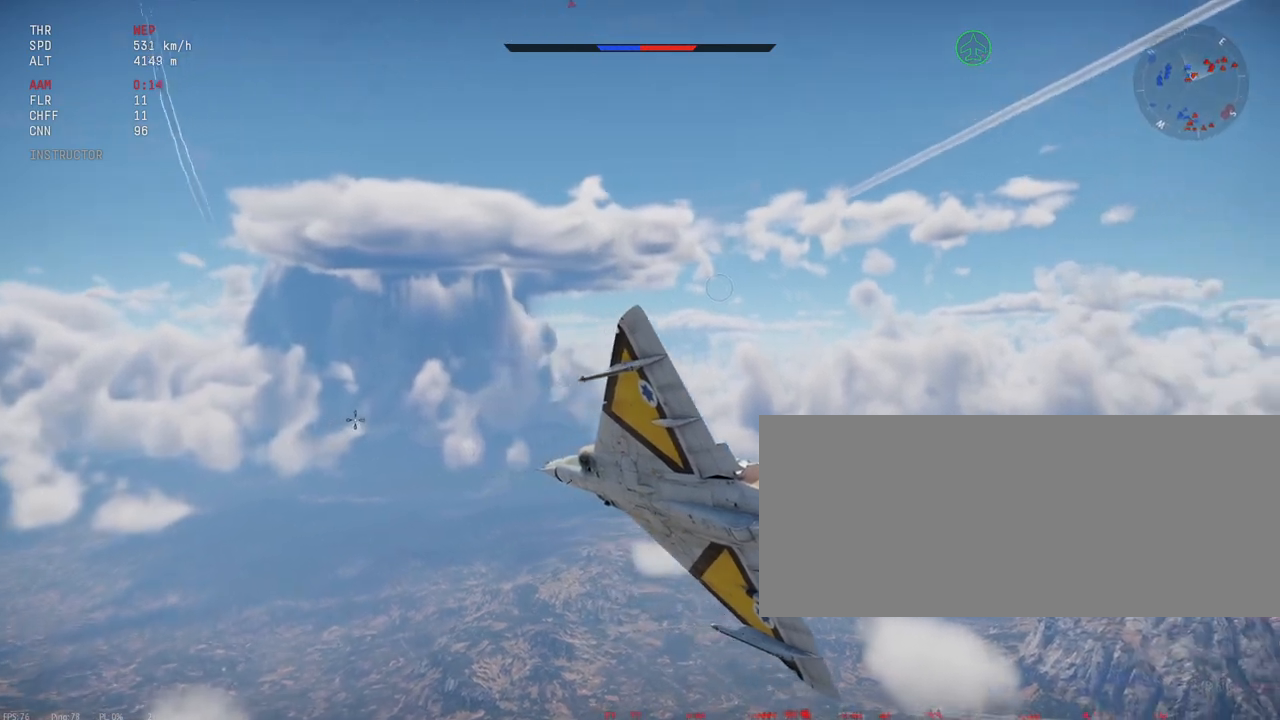
{"keys": ["c"], "mouse": [], "events": [[500, "c", "down"]]}
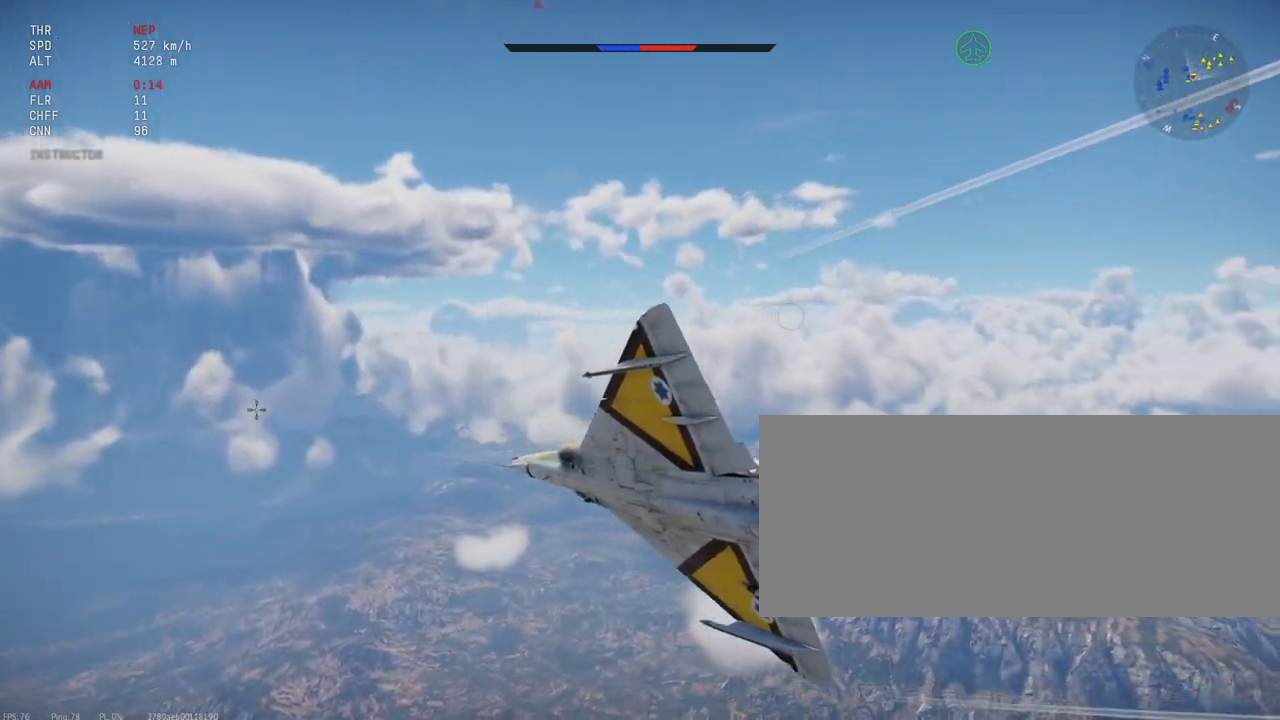
{"keys": ["c"], "mouse": [], "events": []}
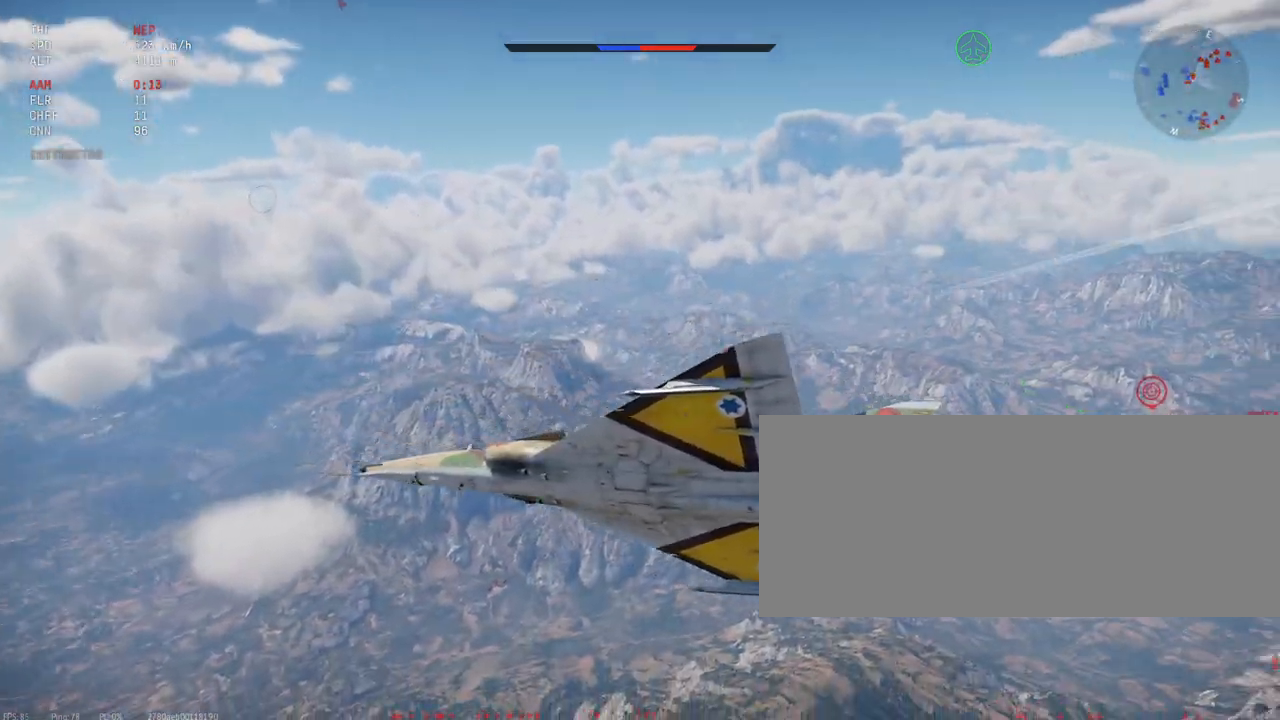
{"keys": ["c"], "mouse": [], "events": []}
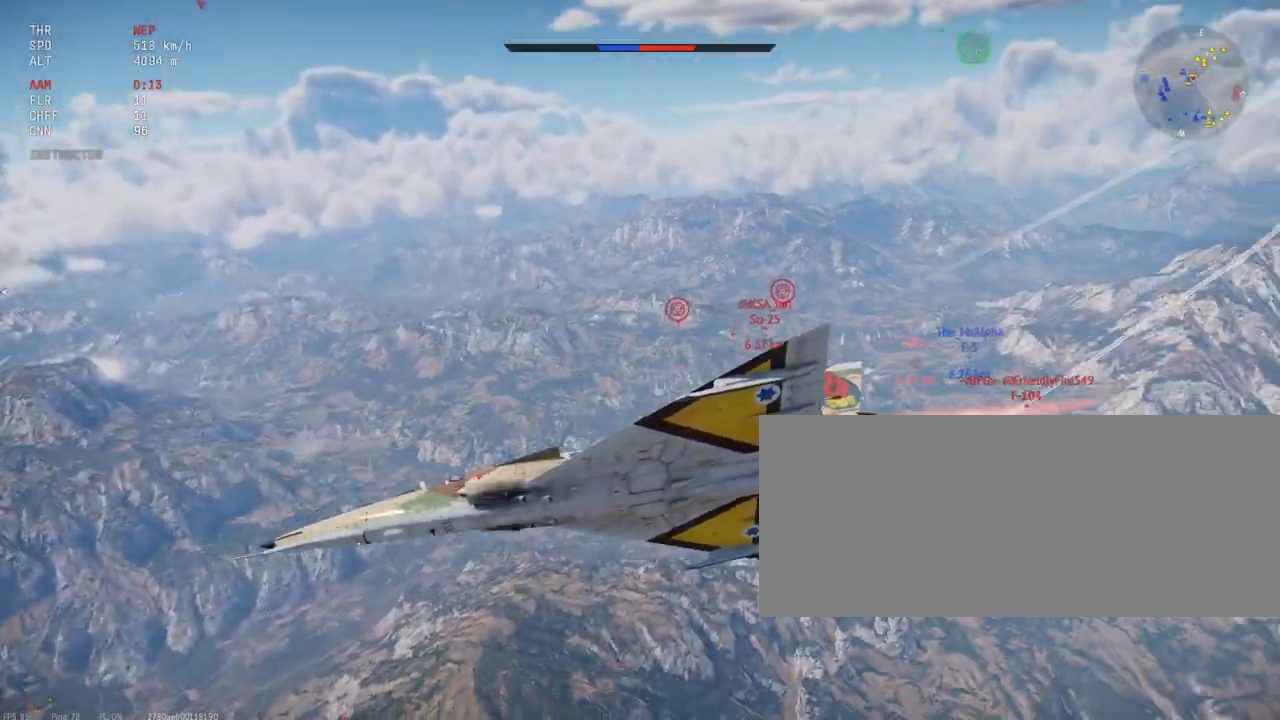
{"keys": ["c"], "mouse": [], "events": []}
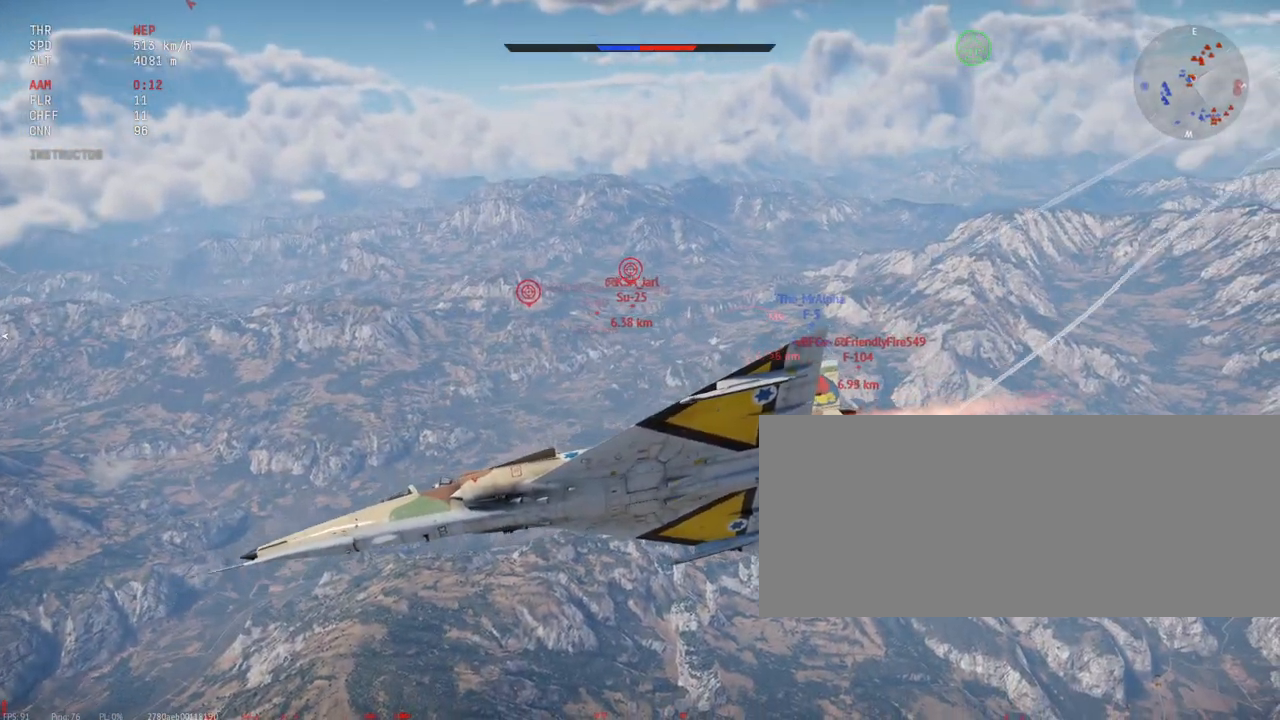
{"keys": ["c"], "mouse": [], "events": []}
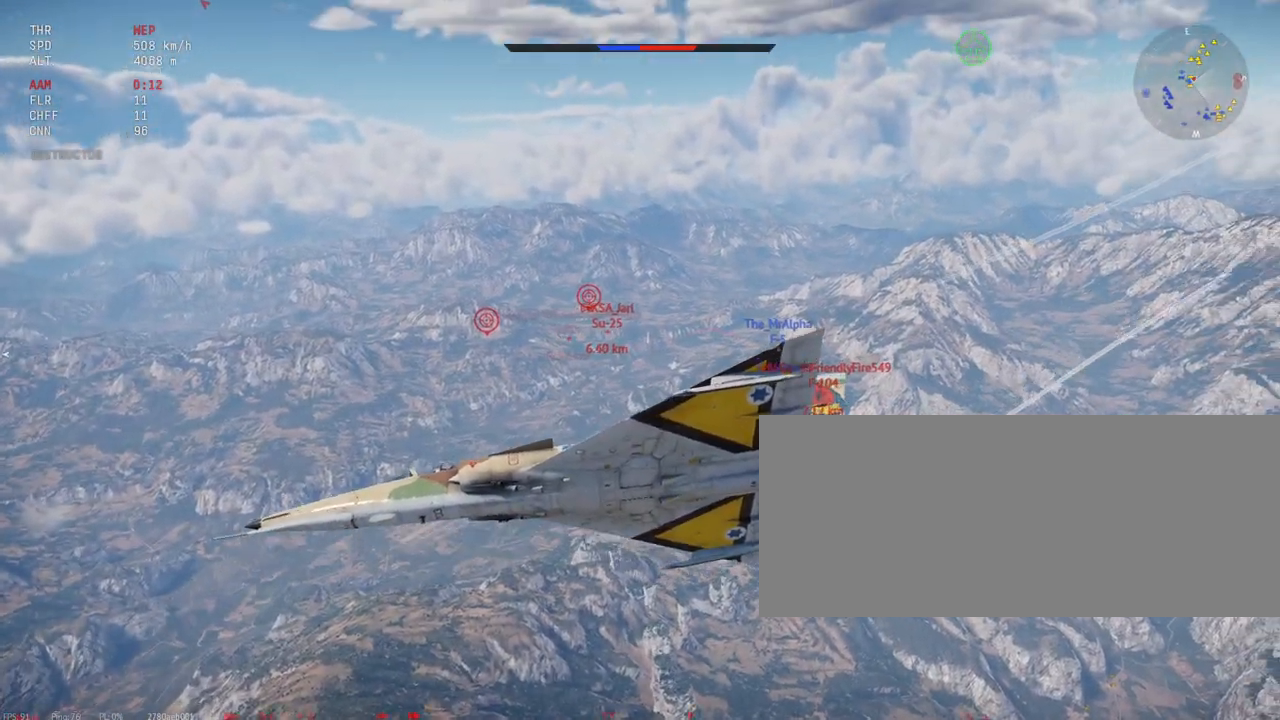
{"keys": ["c"], "mouse": [], "events": []}
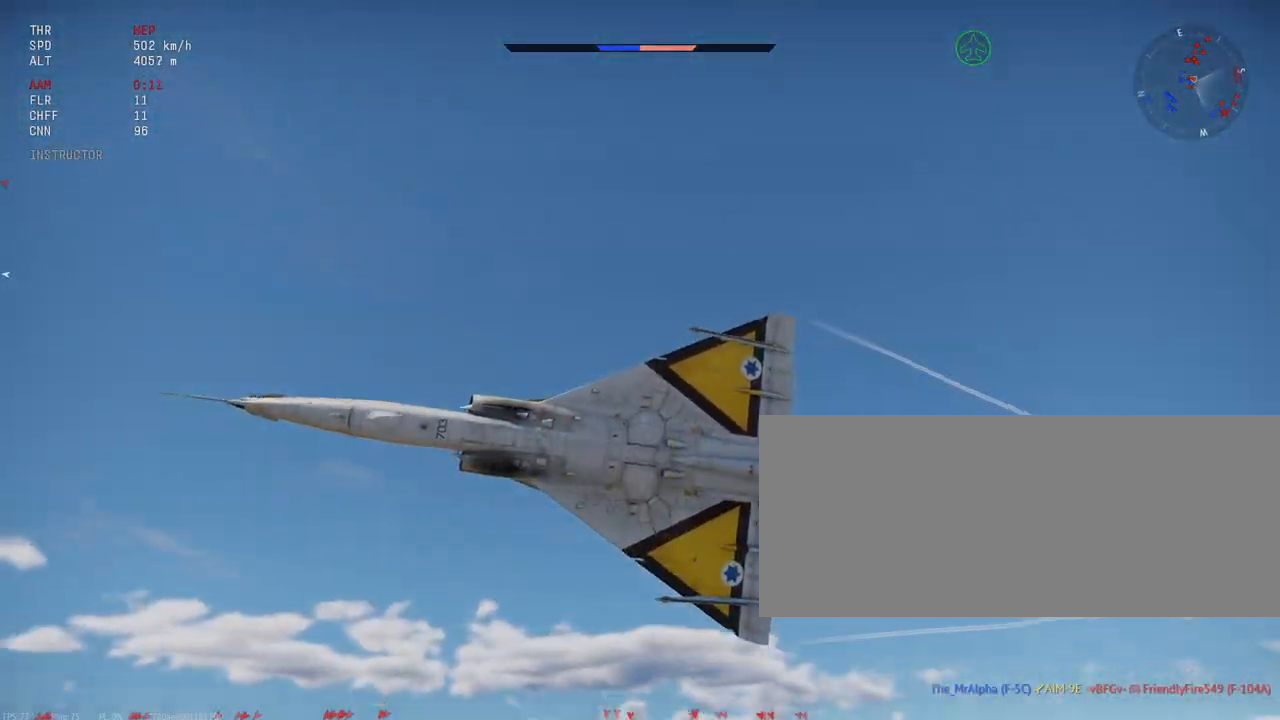
{"keys": ["c"], "mouse": [], "events": []}
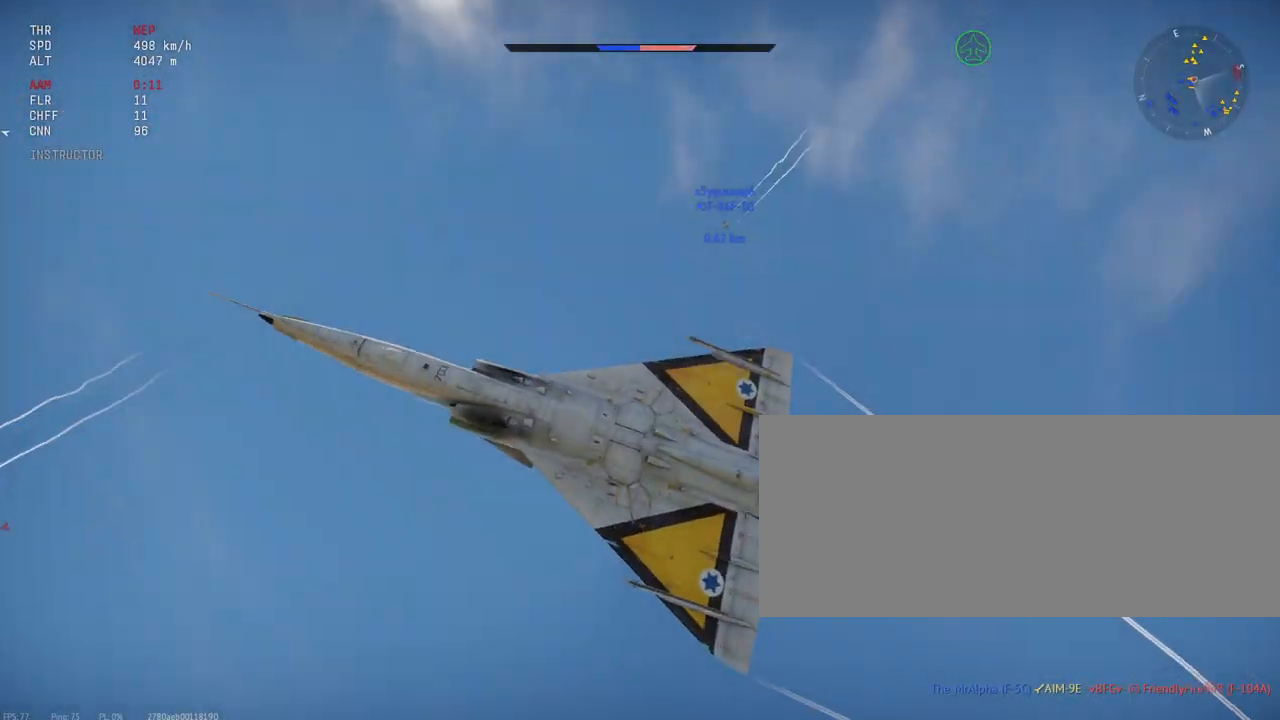
{"keys": ["c"], "mouse": [], "events": []}
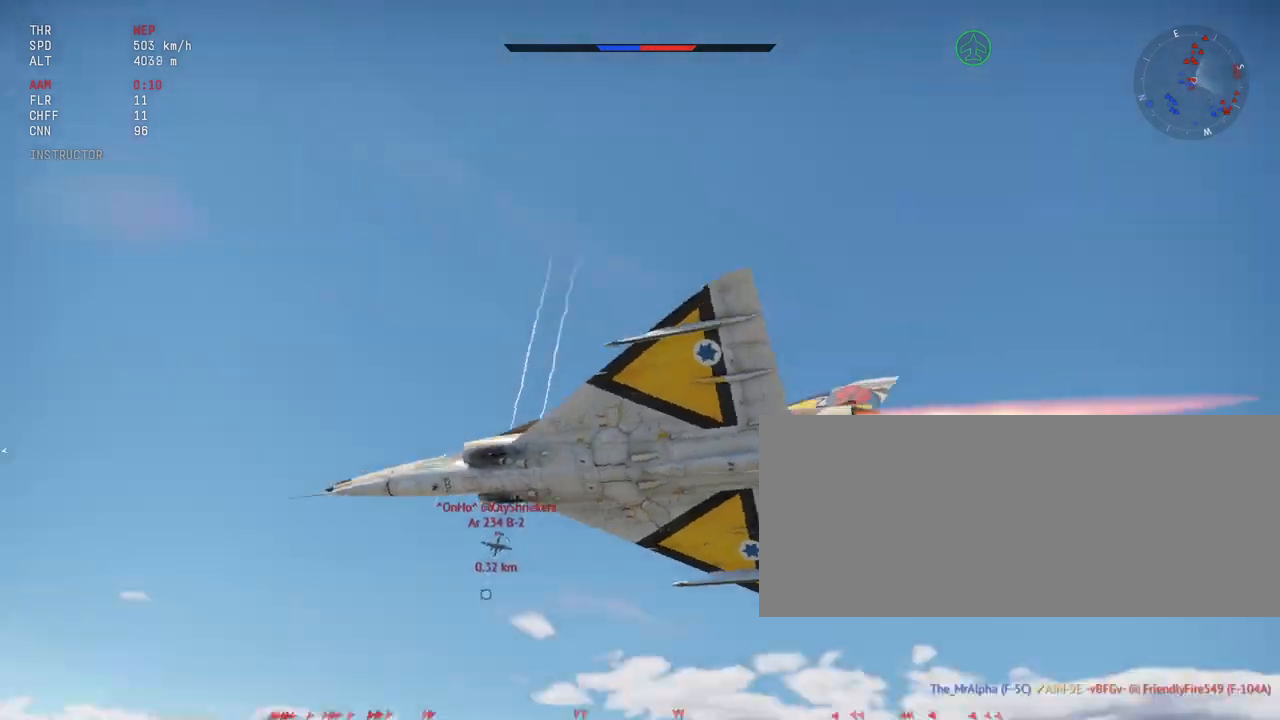
{"keys": ["d"], "mouse": [], "events": [[317, "c", "up"], [417, "d", "down"]]}
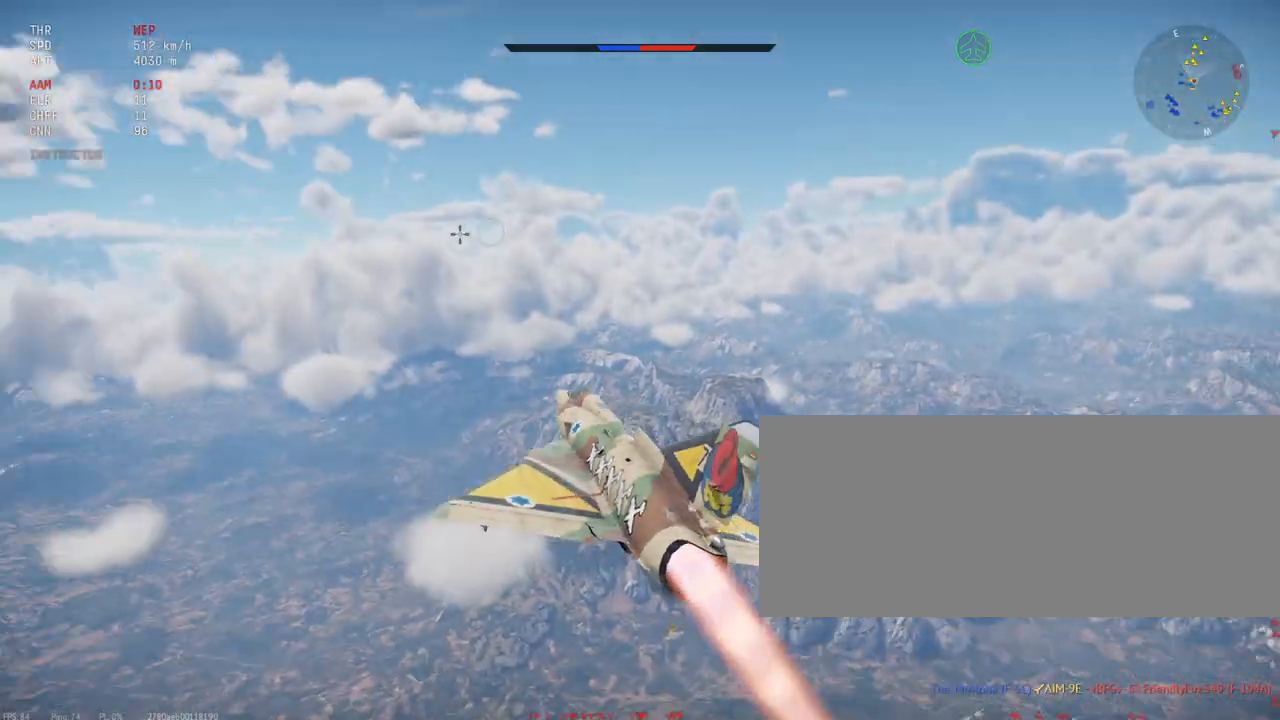
{"keys": [], "mouse": [], "events": [[483, "d", "up"]]}
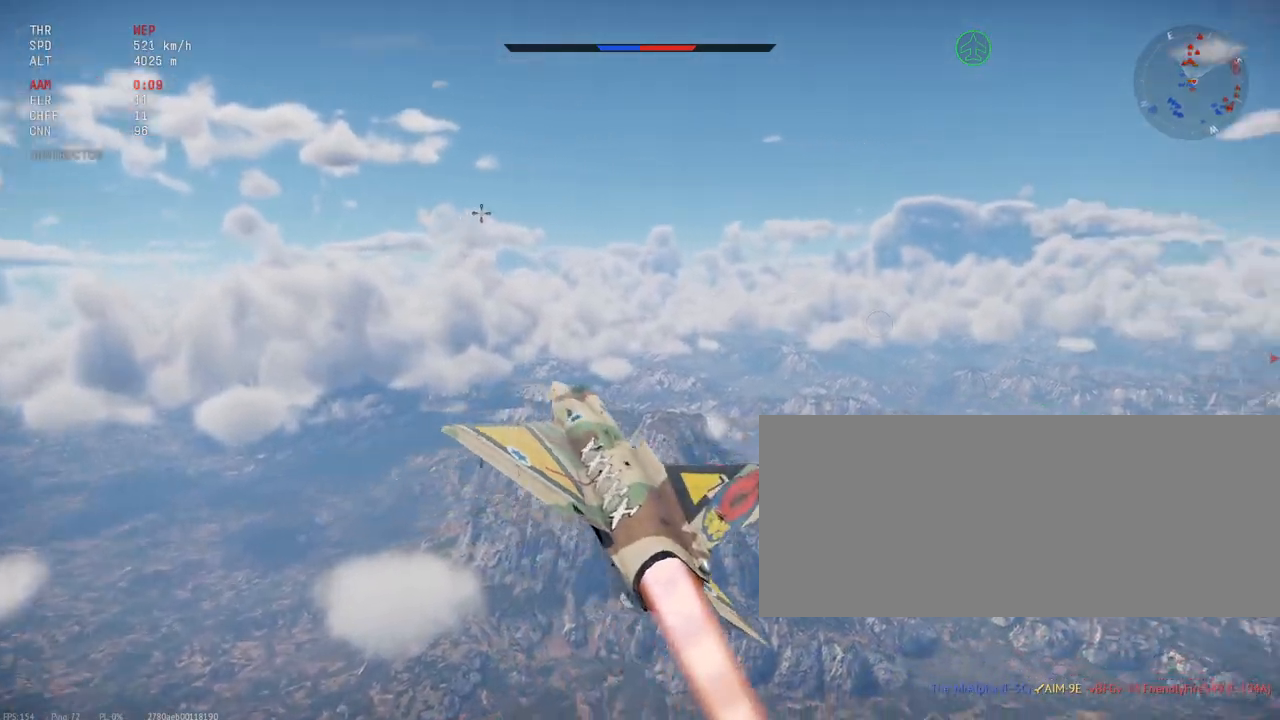
{"keys": [], "mouse": [], "events": []}
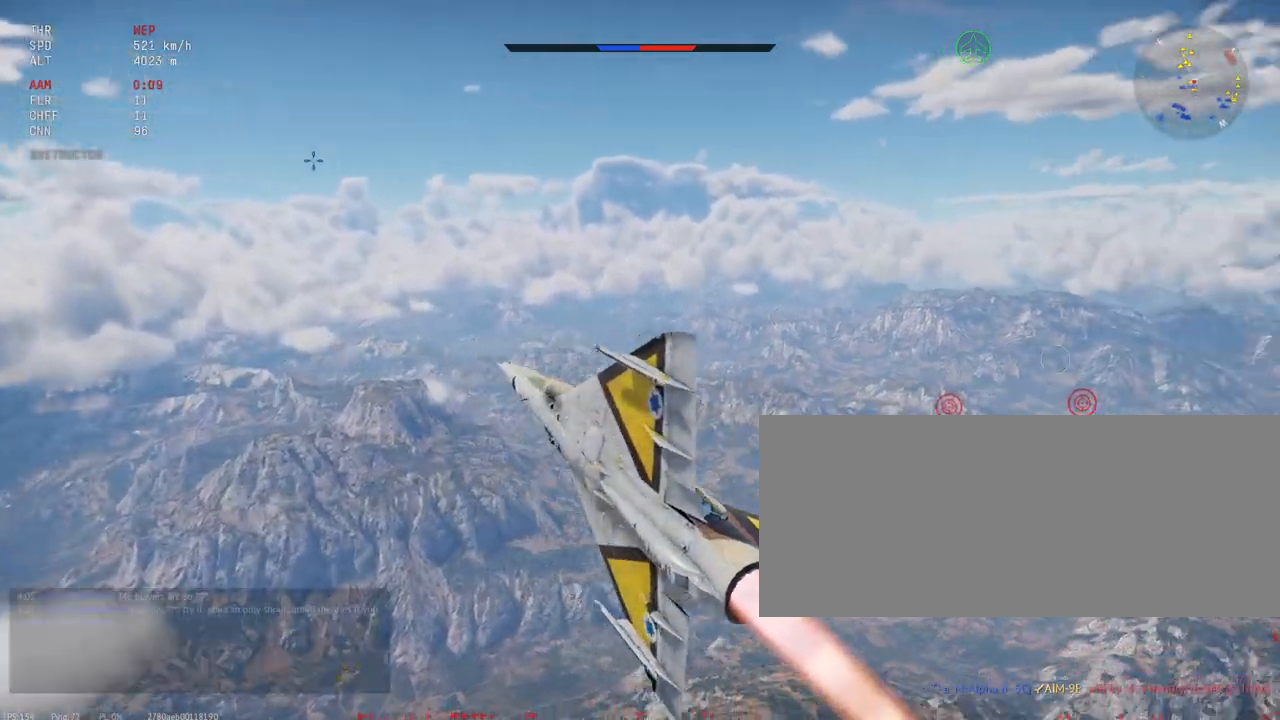
{"keys": [], "mouse": [], "events": [[117, "d", "down"], [183, "d", "up"]]}